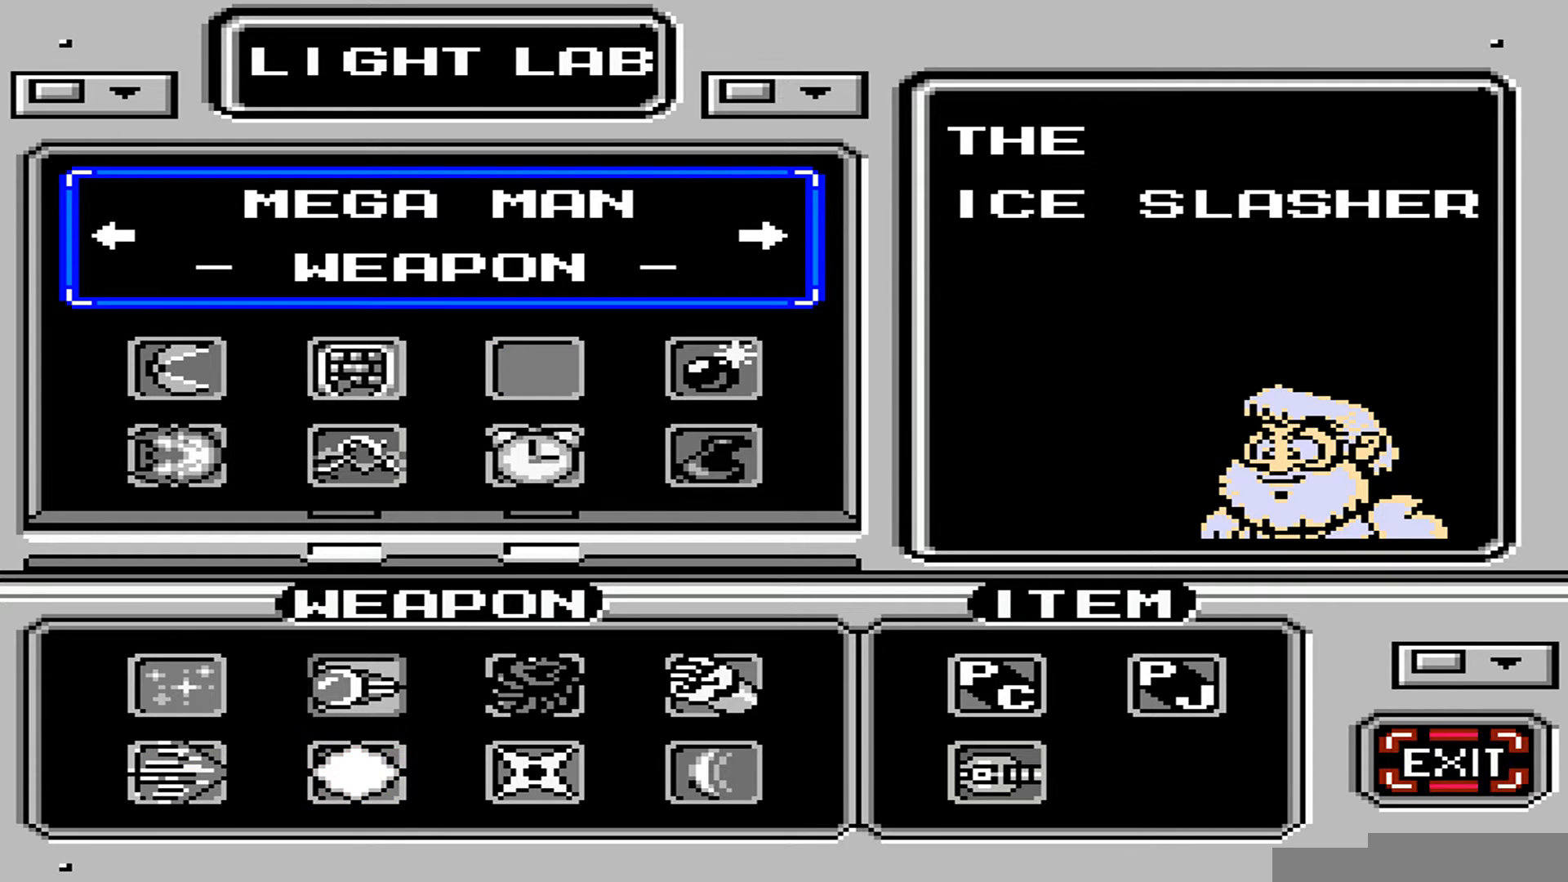
Gameplay with a controller (Nintendo layout); each line is a JSON object with the inputs held at the frame after it. "events" lists button and stick changes between this image and that frame as [ms after this image, input, new state], when the widget could be followed in between. Not read: C L3 R3.
{"buttons": ["START"], "events": [[69, "START", "down"], [343, "START", "up"], [411, "START", "down"]]}
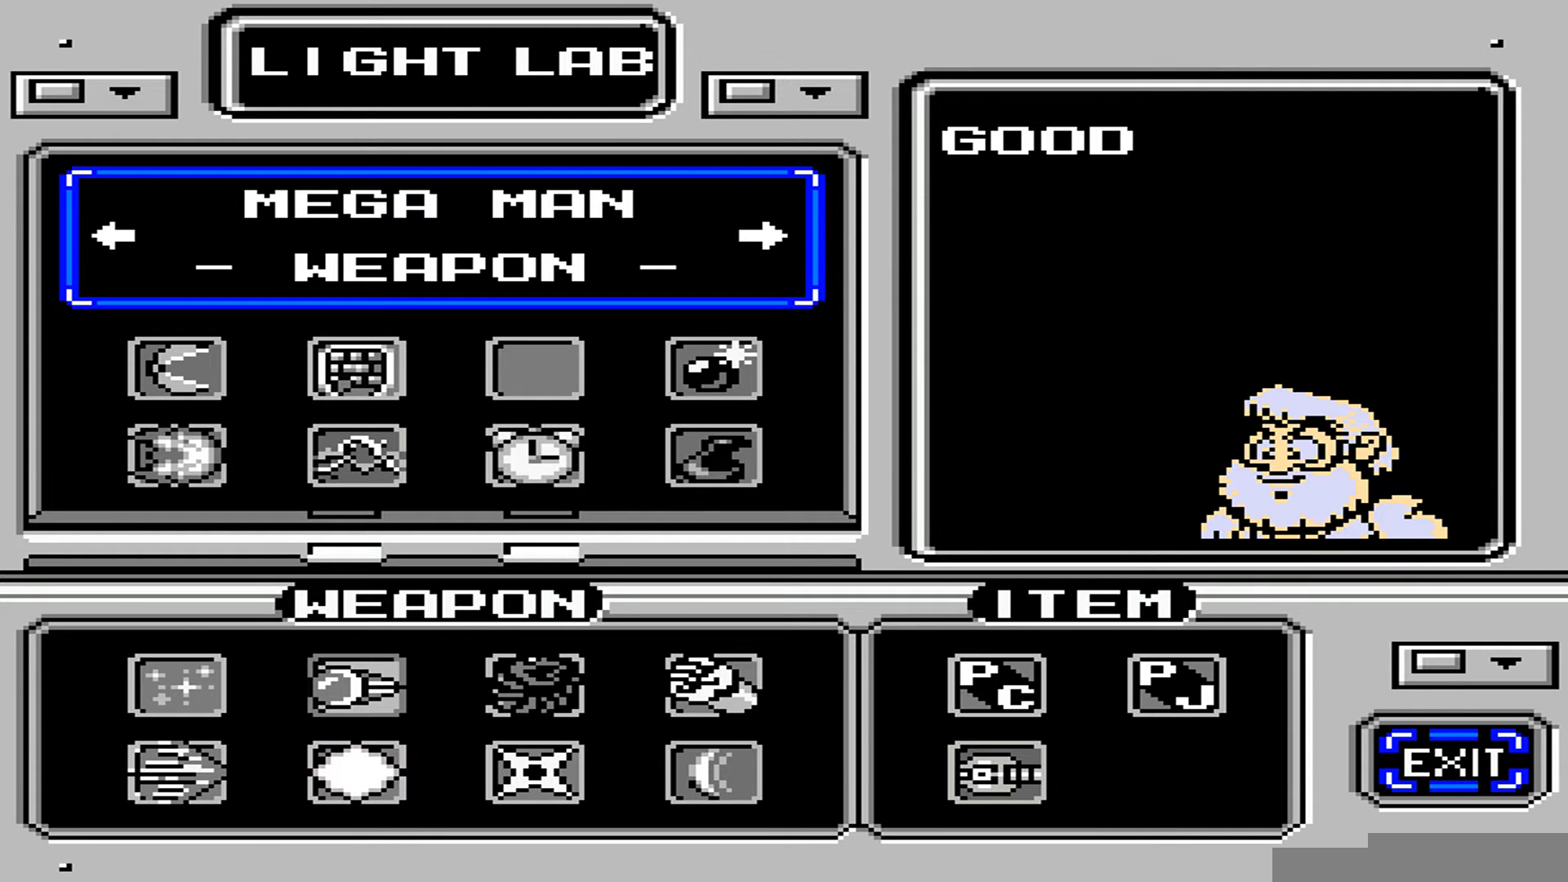
{"buttons": [], "events": [[68, "START", "up"], [137, "START", "down"], [205, "START", "up"]]}
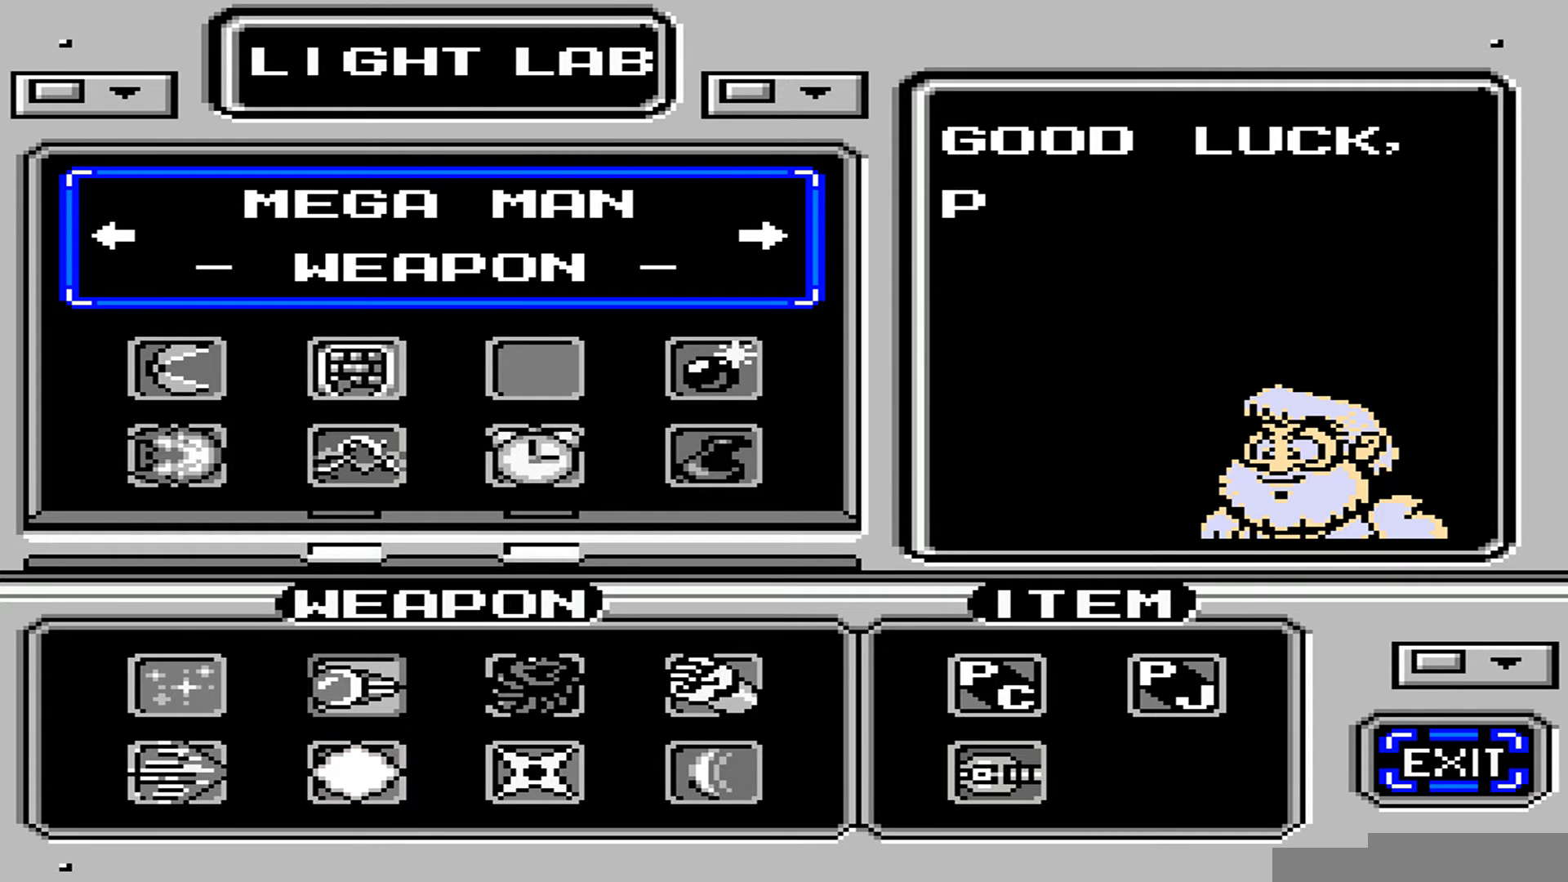
{"buttons": [], "events": []}
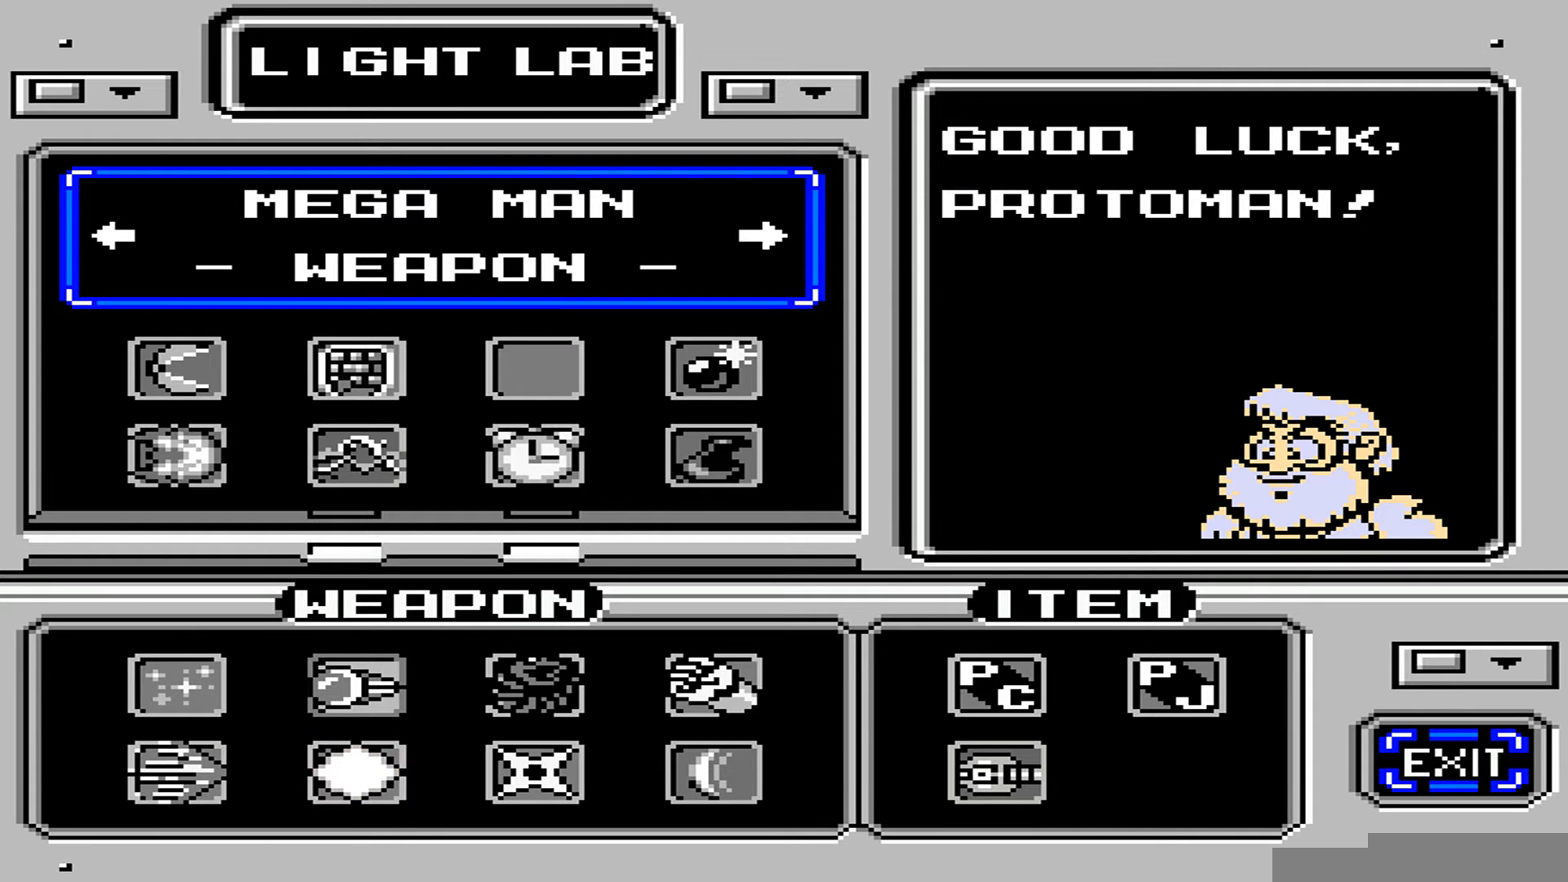
{"buttons": [], "events": []}
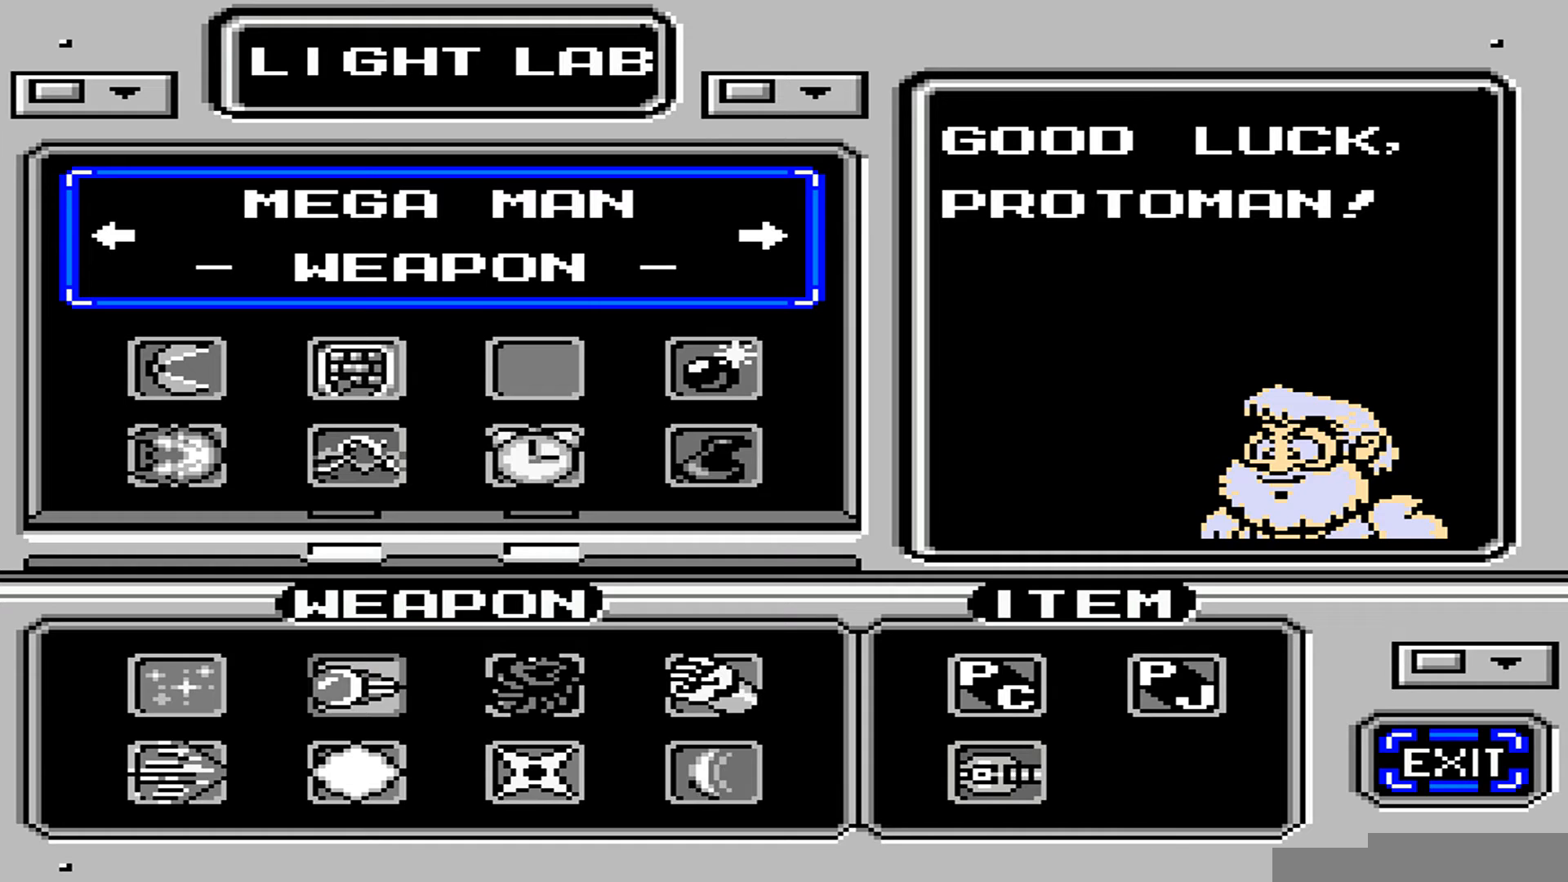
{"buttons": [], "events": []}